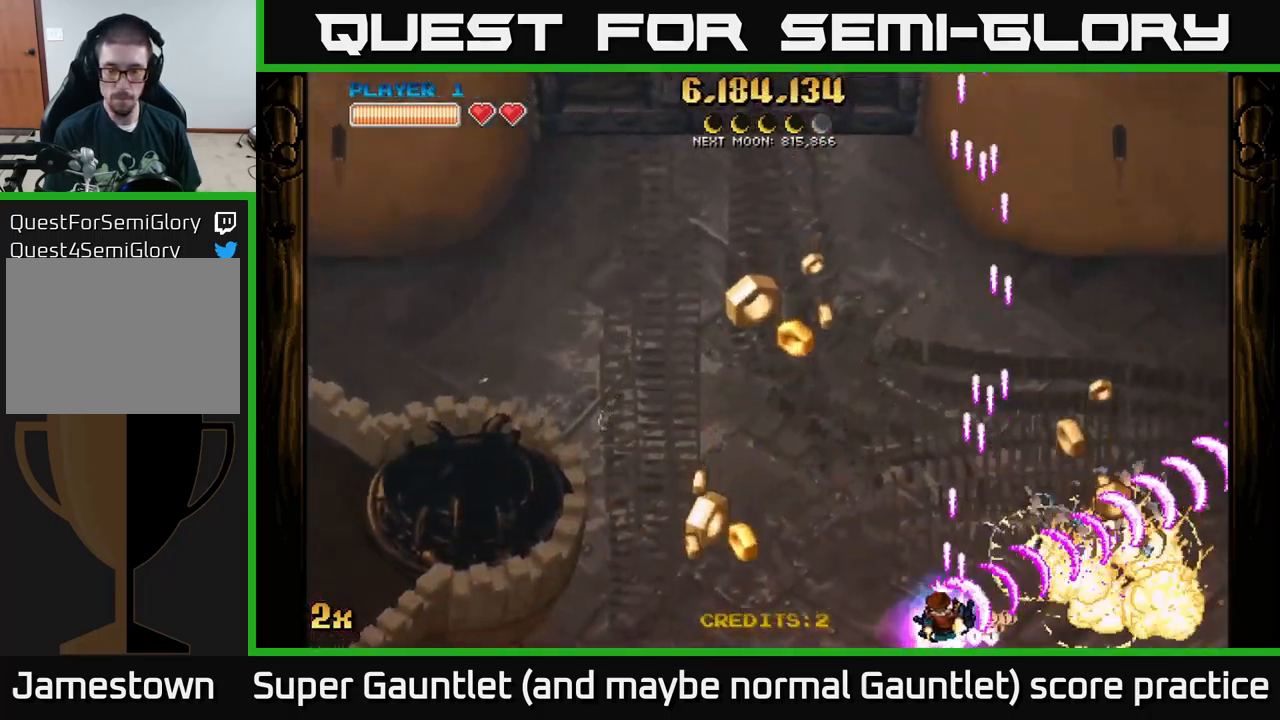
Gameplay with a controller (Xbox layout); each line is a JSON object with the inputs held at the frame after it. "events" lists button and stick changes between this image and that frame as [ms after this image, input, new state], when the widget could be followed in between.
{"buttons": ["A"], "left_stick": "up-left", "right_stick": "center", "events": [[300, "left_stick", "left"], [450, "left_stick", "up-left"]]}
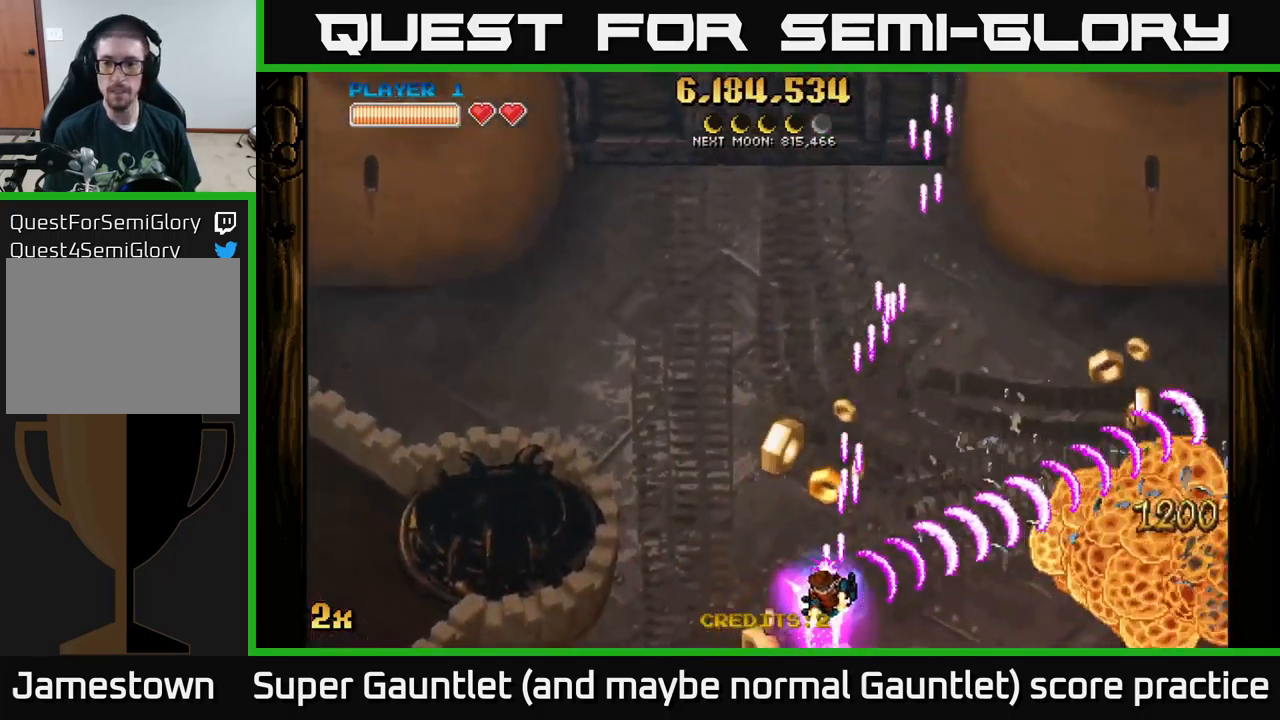
{"buttons": ["A"], "left_stick": "right", "right_stick": "center", "events": [[17, "left_stick", "up"], [167, "left_stick", "right"], [250, "A", "up"], [300, "A", "down"]]}
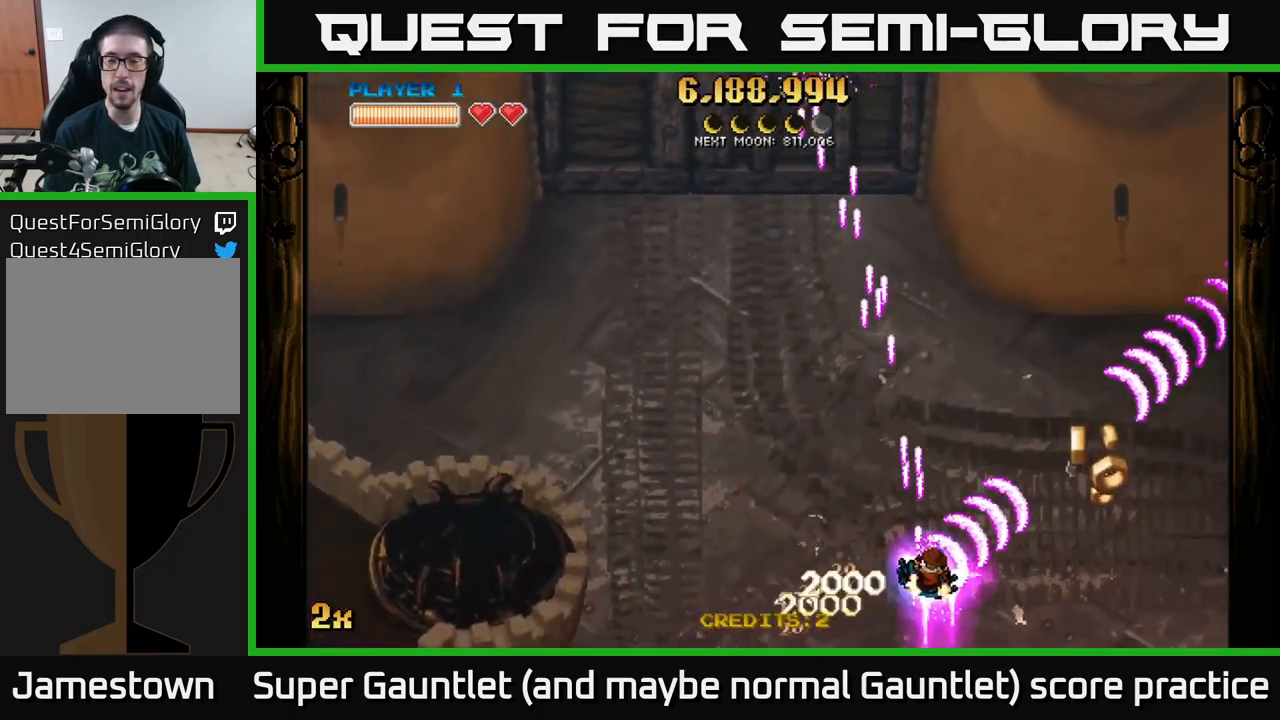
{"buttons": ["A"], "left_stick": "left", "right_stick": "center", "events": [[333, "left_stick", "left"]]}
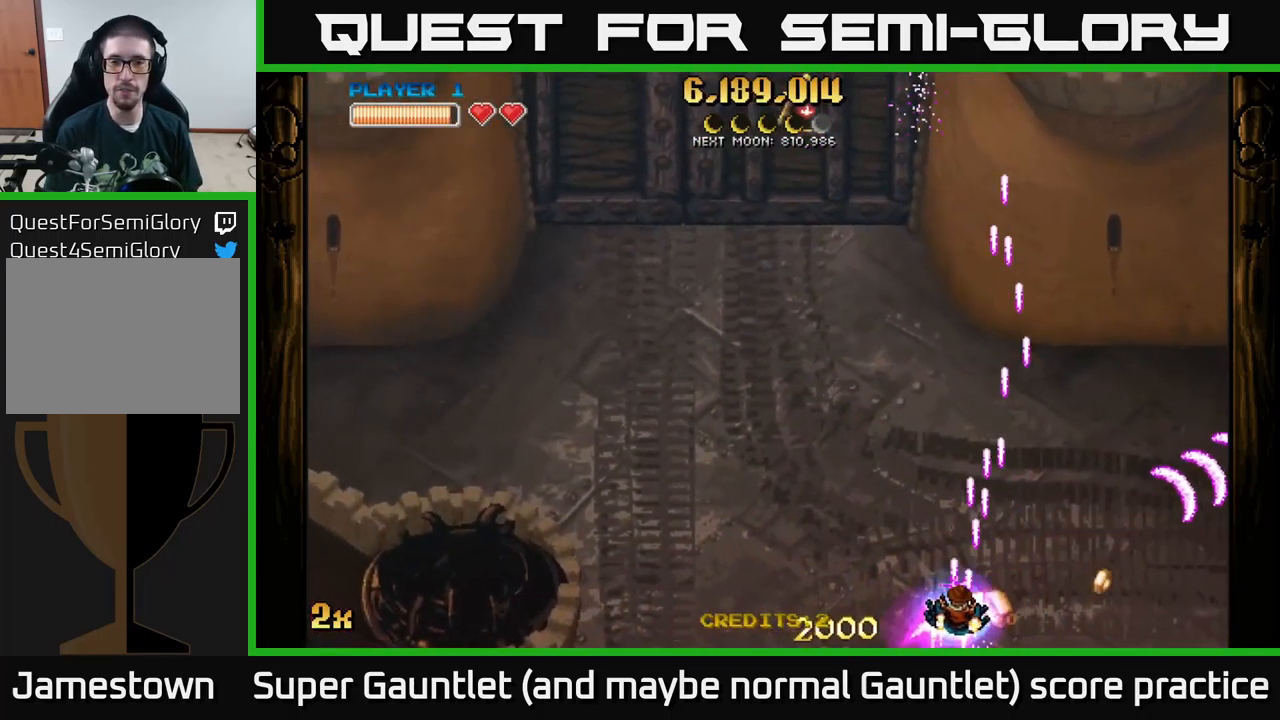
{"buttons": ["A"], "left_stick": "left", "right_stick": "center", "events": []}
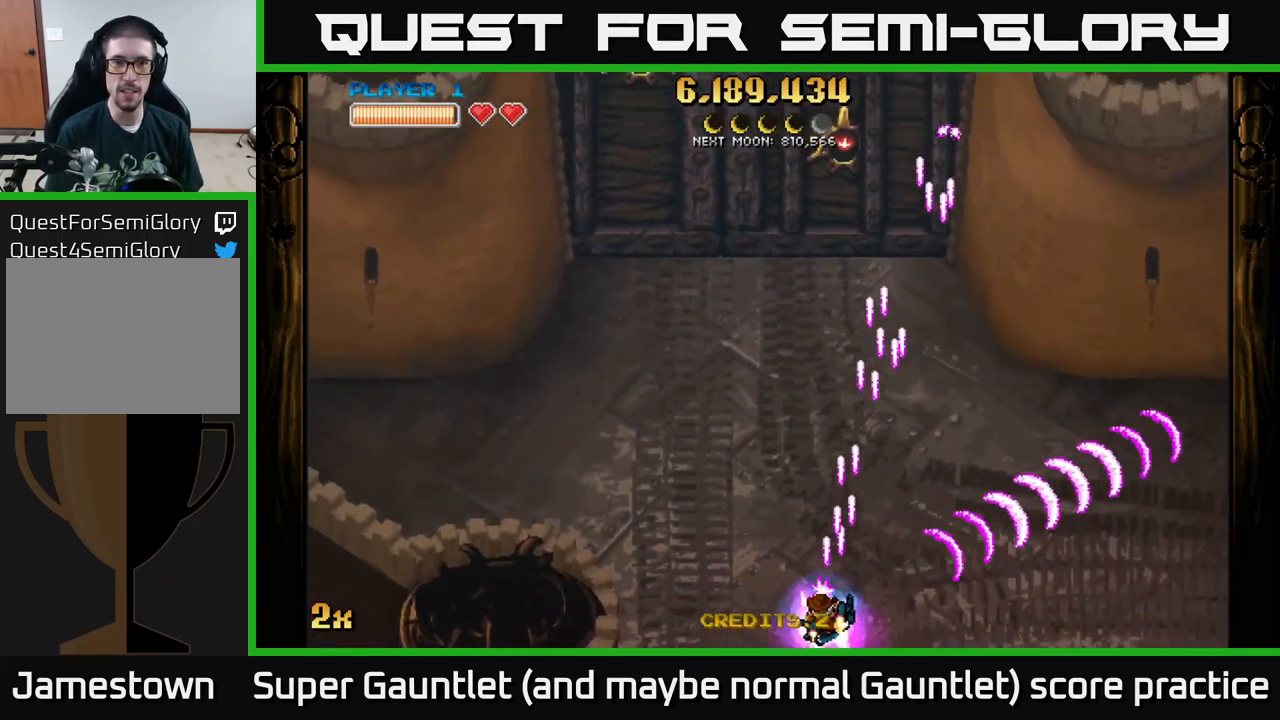
{"buttons": ["A"], "left_stick": "up", "right_stick": "center", "events": [[117, "X", "down"], [133, "left_stick", "up"], [350, "X", "up"]]}
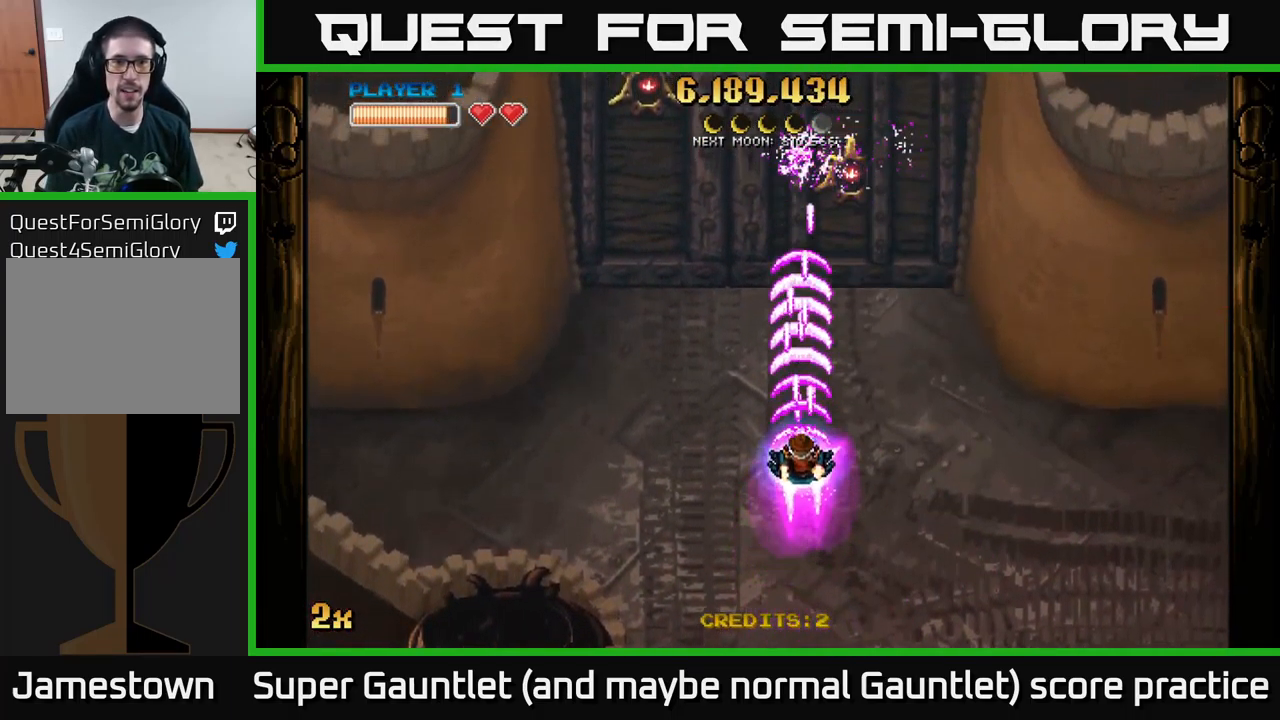
{"buttons": ["A"], "left_stick": "up-left", "right_stick": "center", "events": [[466, "left_stick", "up-left"]]}
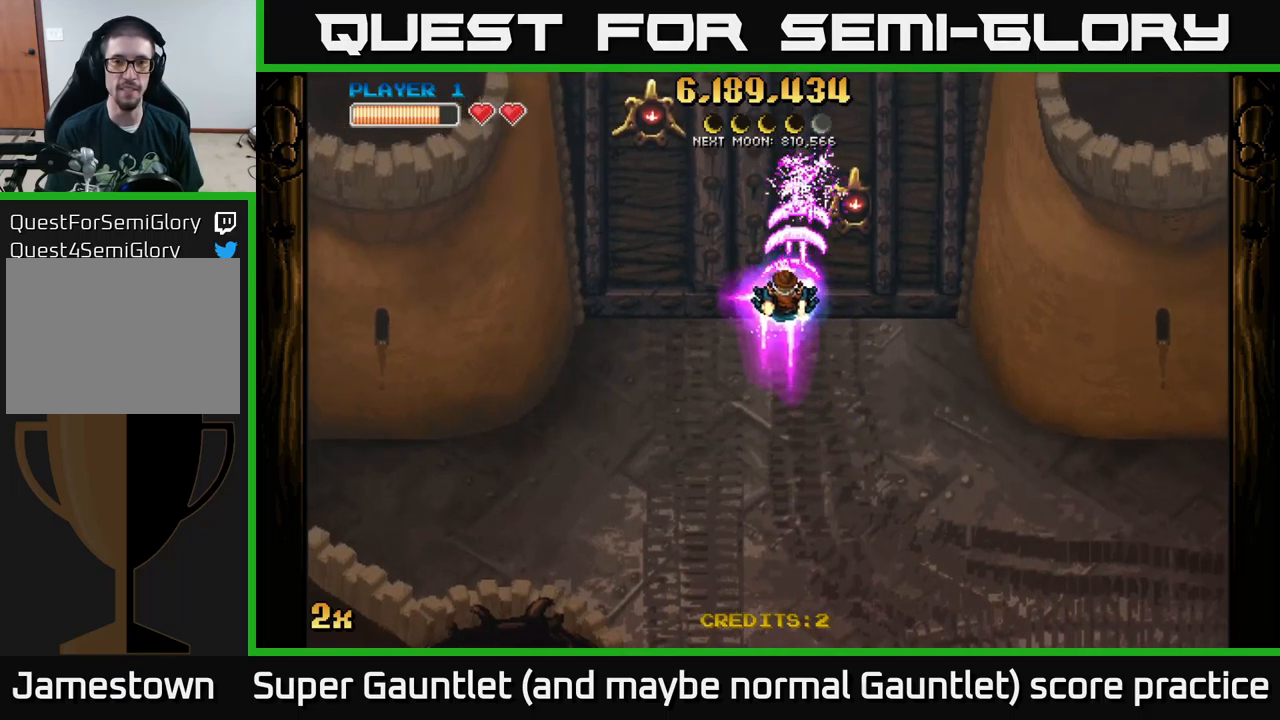
{"buttons": ["A"], "left_stick": "center", "right_stick": "center", "events": [[33, "left_stick", "left"], [83, "left_stick", "down"], [250, "left_stick", "center"]]}
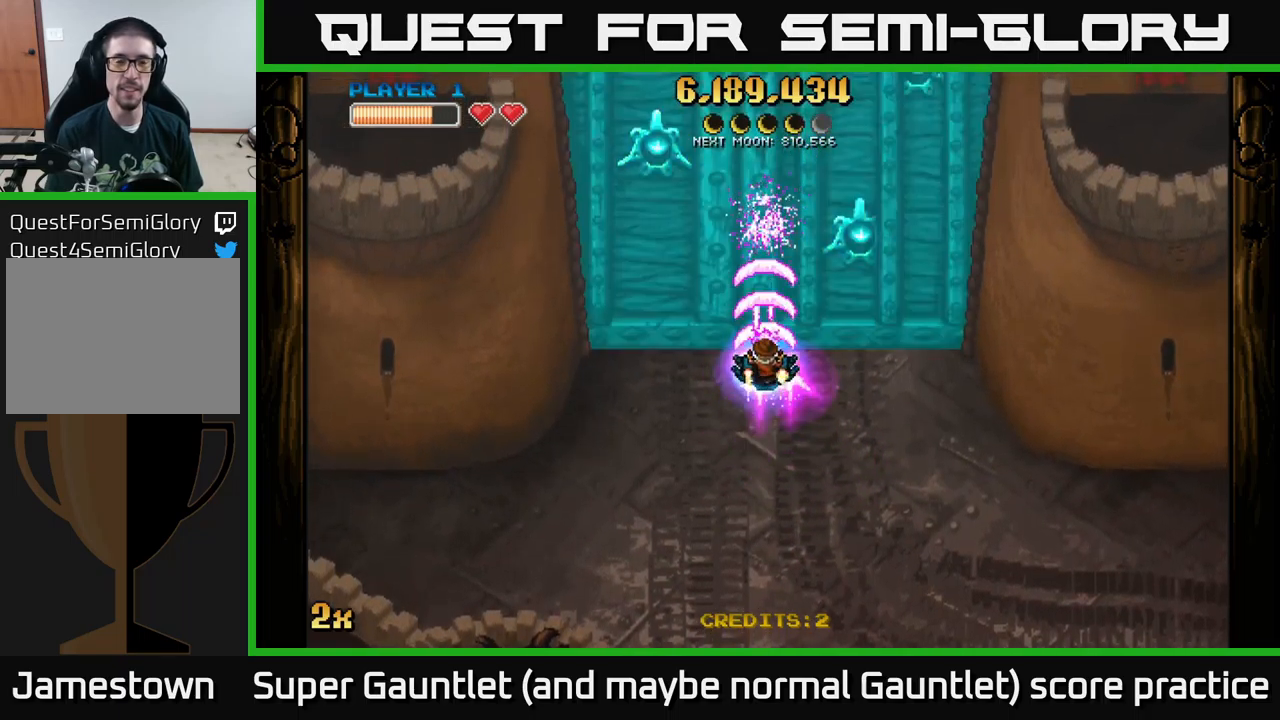
{"buttons": ["A"], "left_stick": "down", "right_stick": "center", "events": [[483, "left_stick", "down"]]}
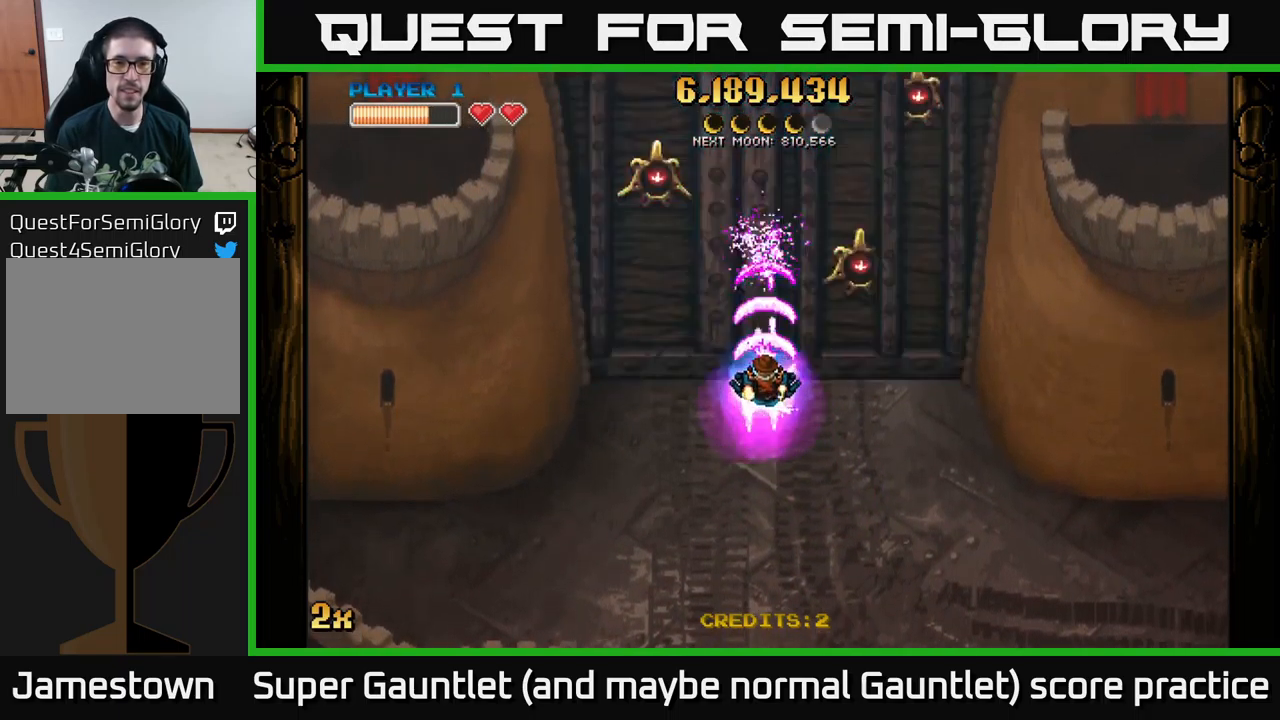
{"buttons": ["A"], "left_stick": "center", "right_stick": "center", "events": [[133, "left_stick", "center"], [333, "left_stick", "down"], [500, "left_stick", "center"]]}
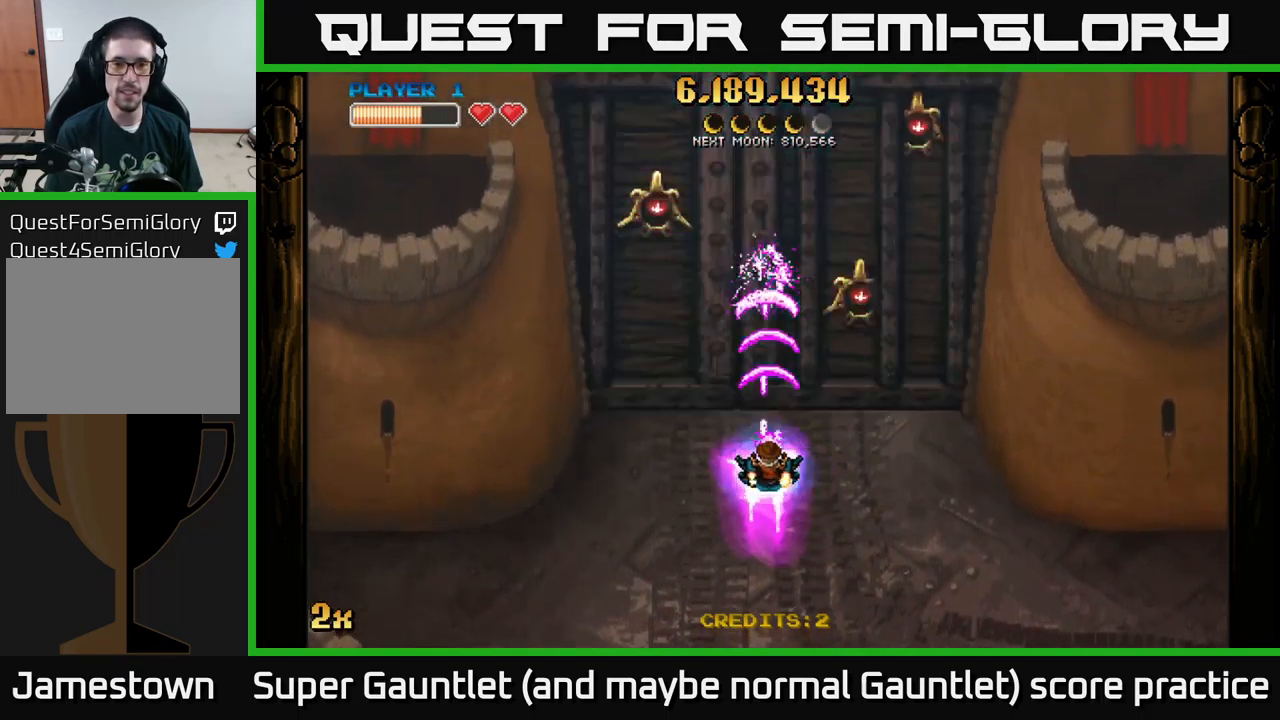
{"buttons": ["A"], "left_stick": "down-right", "right_stick": "center", "events": [[367, "left_stick", "down-right"]]}
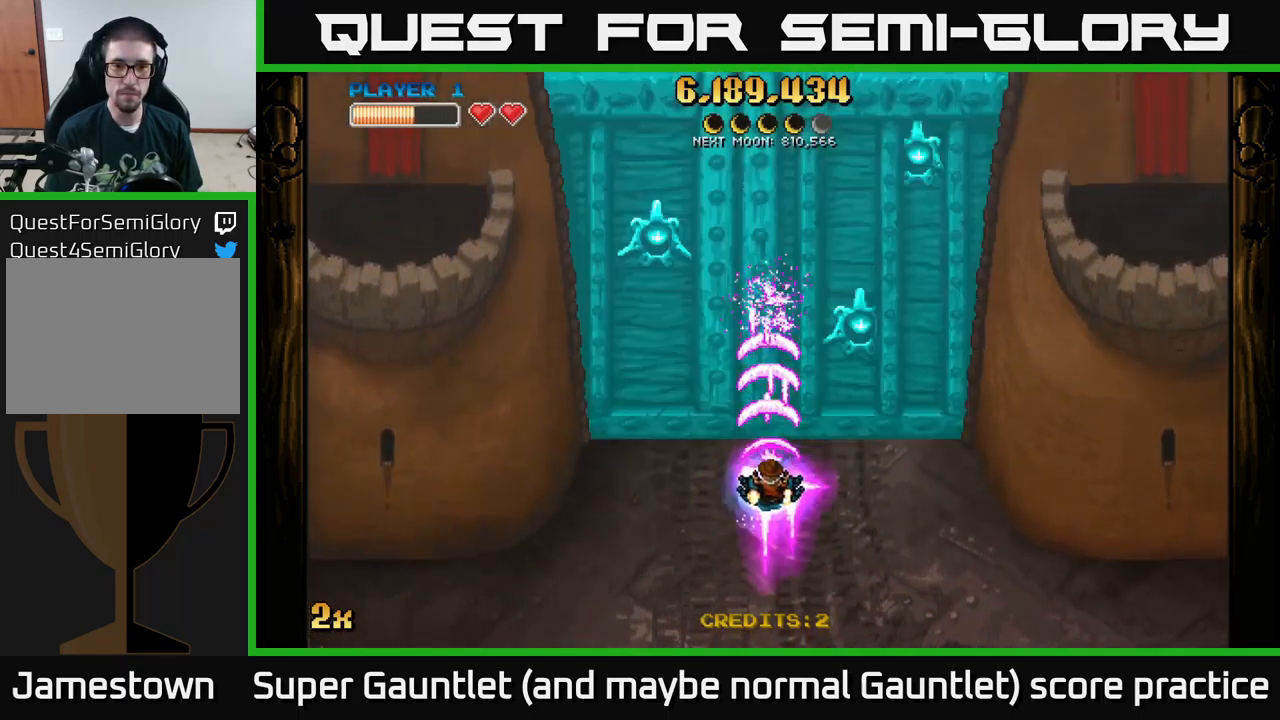
{"buttons": ["A"], "left_stick": "center", "right_stick": "center", "events": [[300, "left_stick", "center"]]}
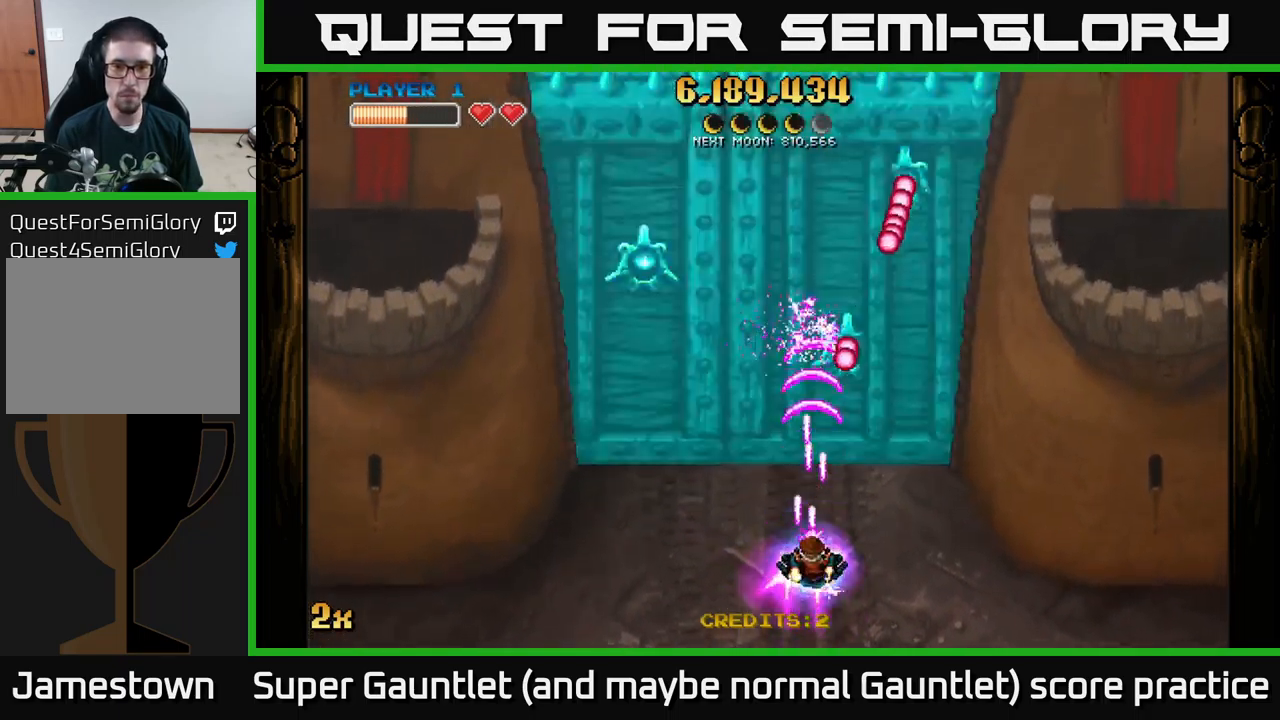
{"buttons": ["A"], "left_stick": "center", "right_stick": "center", "events": [[117, "left_stick", "left"], [467, "left_stick", "center"]]}
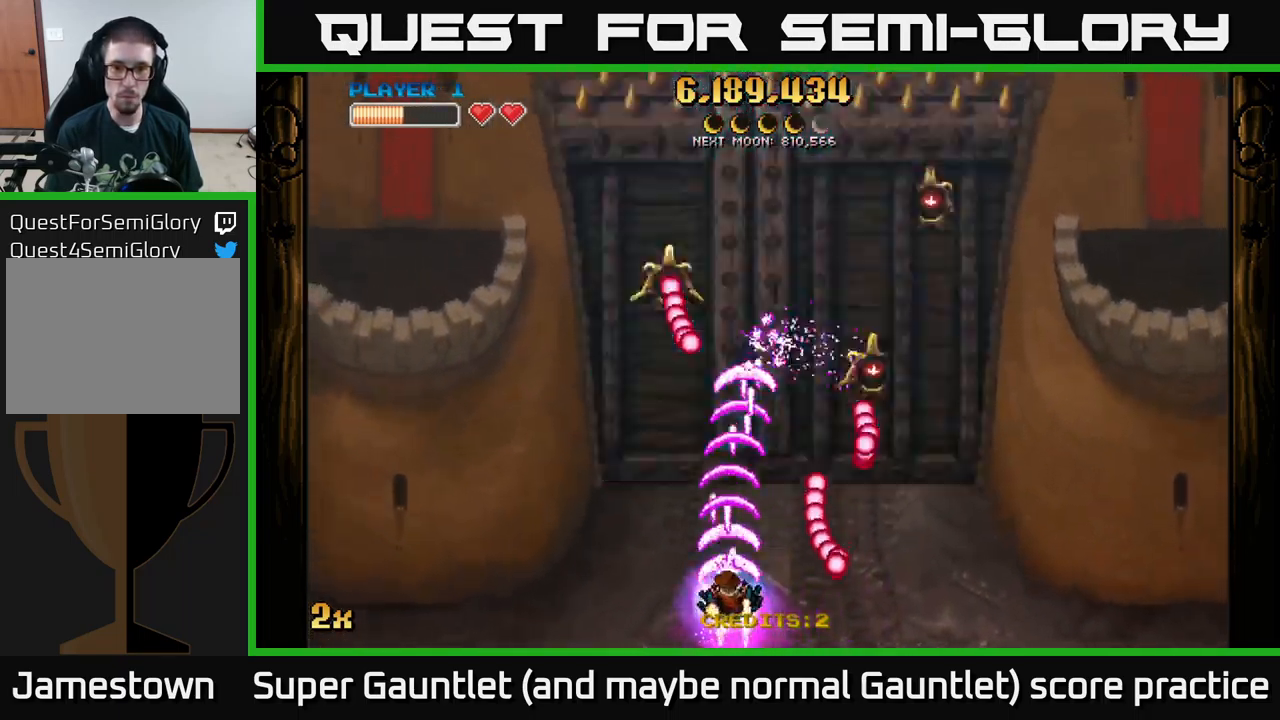
{"buttons": ["A"], "left_stick": "up", "right_stick": "center", "events": [[67, "left_stick", "left"], [267, "left_stick", "up-left"], [450, "left_stick", "up"]]}
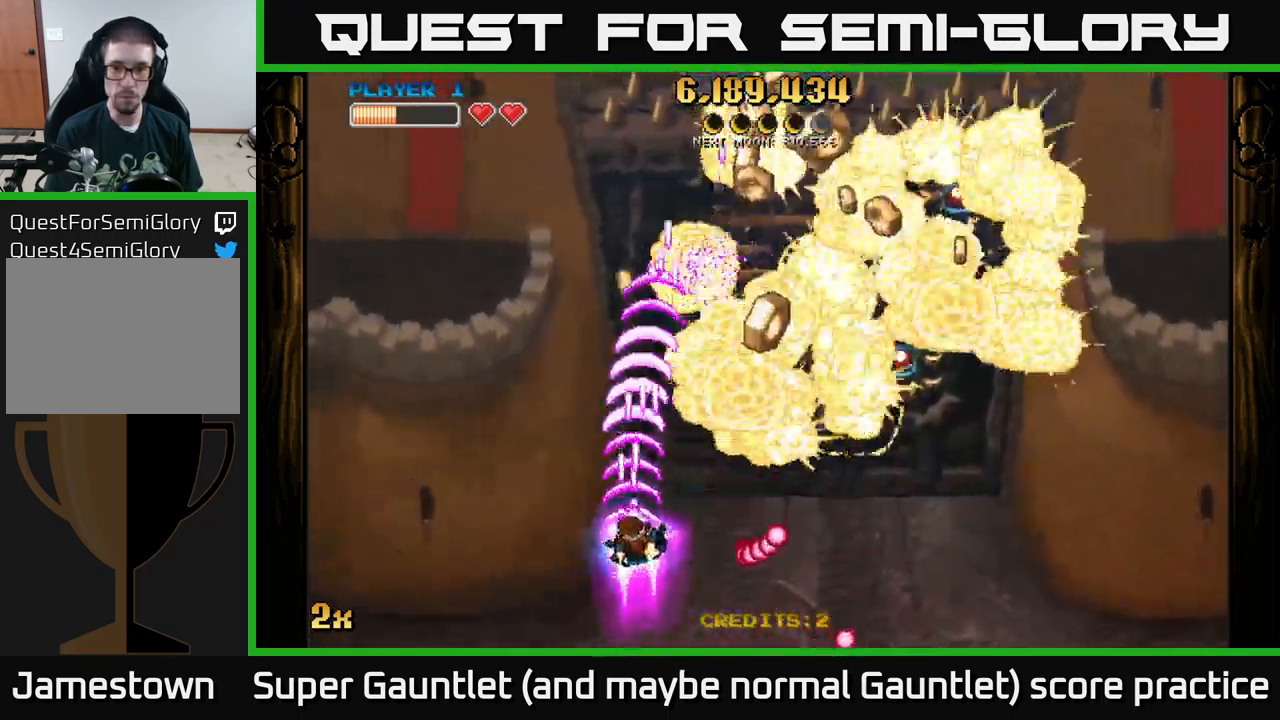
{"buttons": ["A"], "left_stick": "up-right", "right_stick": "center", "events": [[17, "left_stick", "up-right"]]}
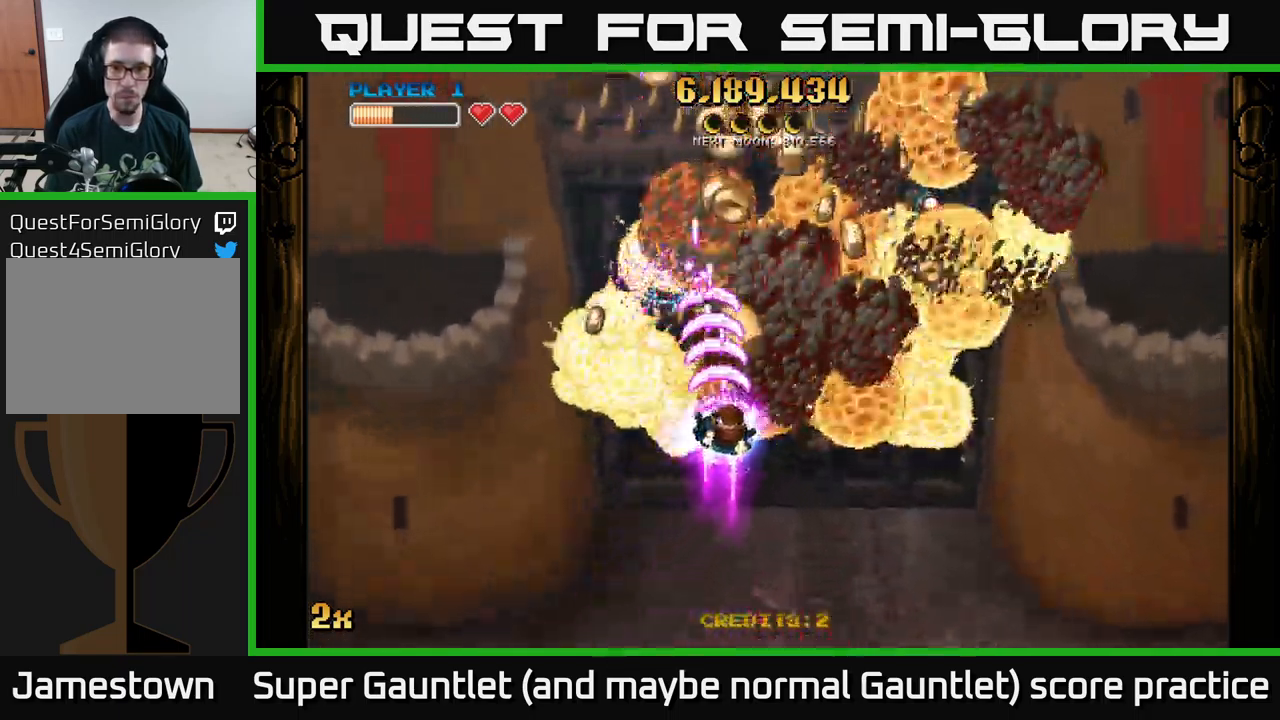
{"buttons": ["A"], "left_stick": "down-right", "right_stick": "center", "events": [[133, "left_stick", "right"], [317, "left_stick", "down-right"]]}
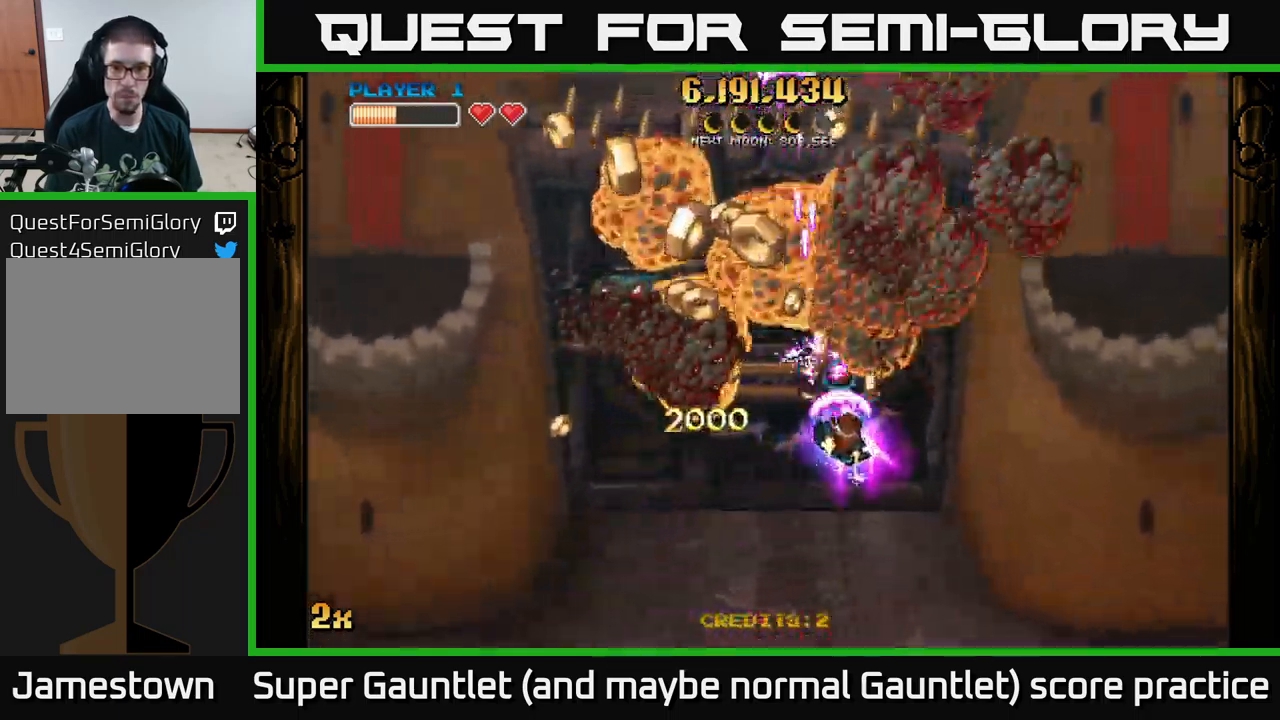
{"buttons": ["A"], "left_stick": "down-left", "right_stick": "center", "events": [[33, "left_stick", "left"], [200, "left_stick", "up-left"], [400, "left_stick", "down-left"]]}
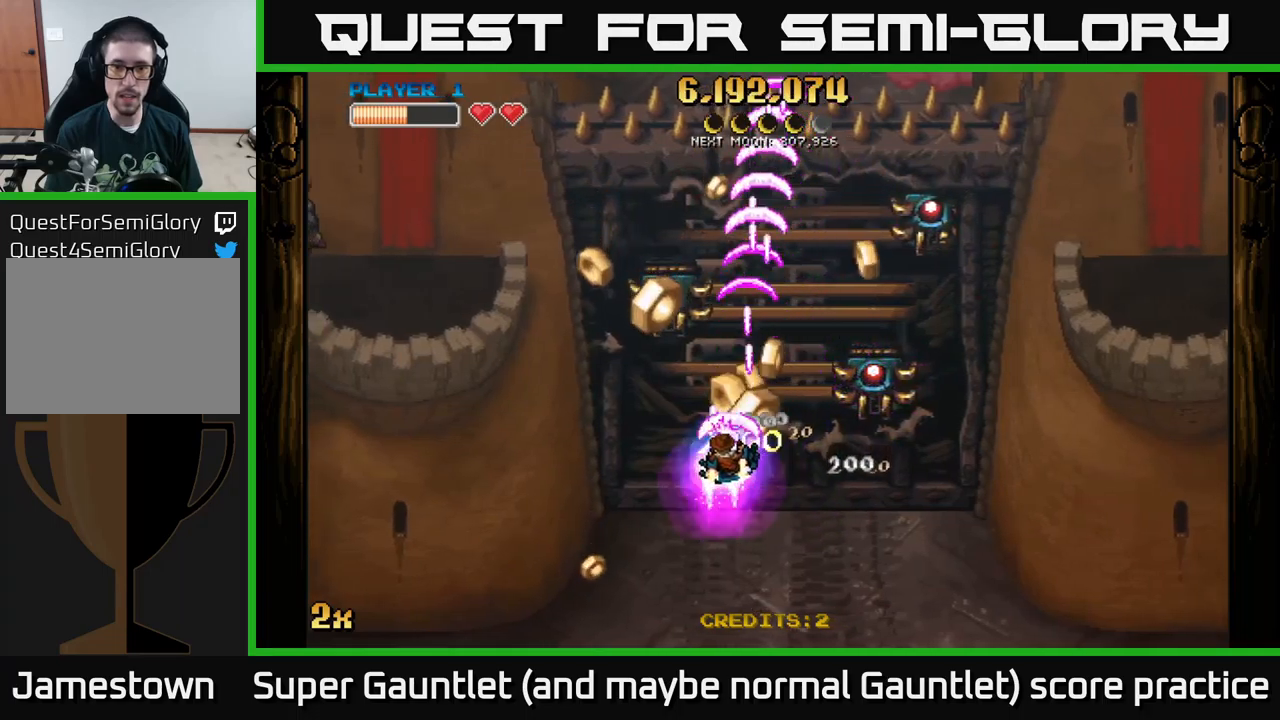
{"buttons": ["A"], "left_stick": "down-right", "right_stick": "center", "events": [[417, "left_stick", "down-right"]]}
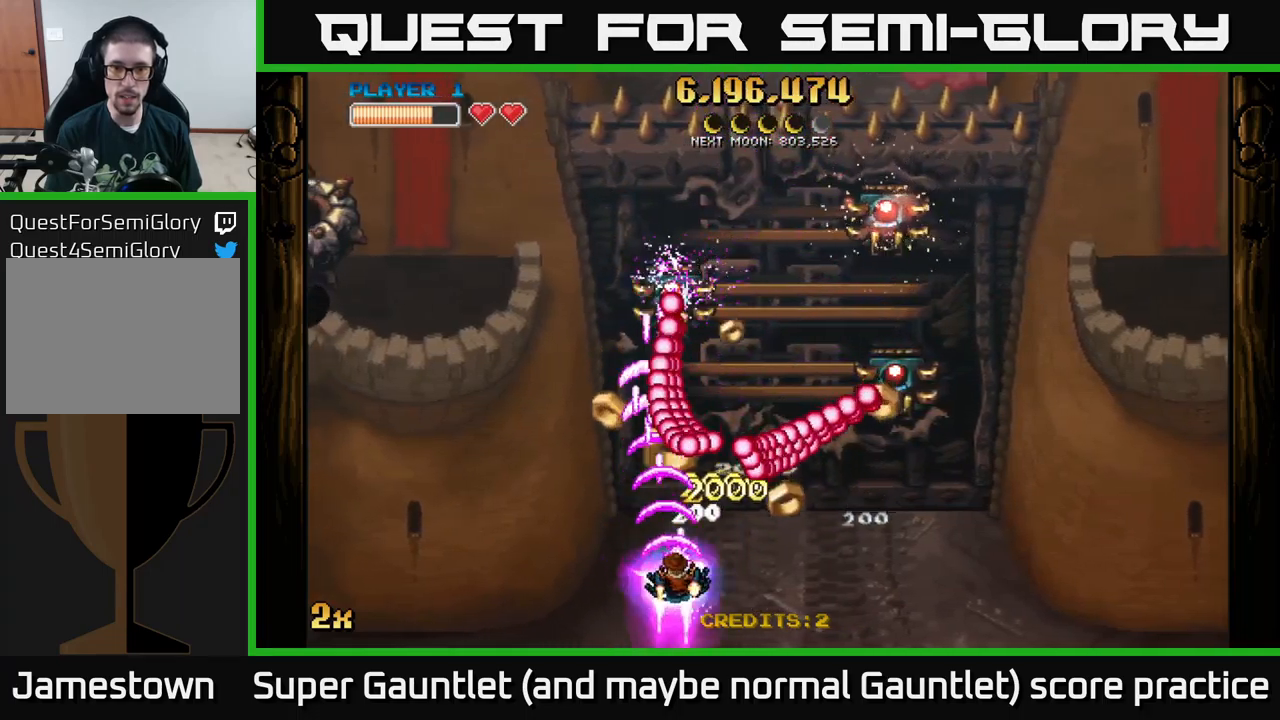
{"buttons": ["A"], "left_stick": "right", "right_stick": "center", "events": [[267, "left_stick", "right"]]}
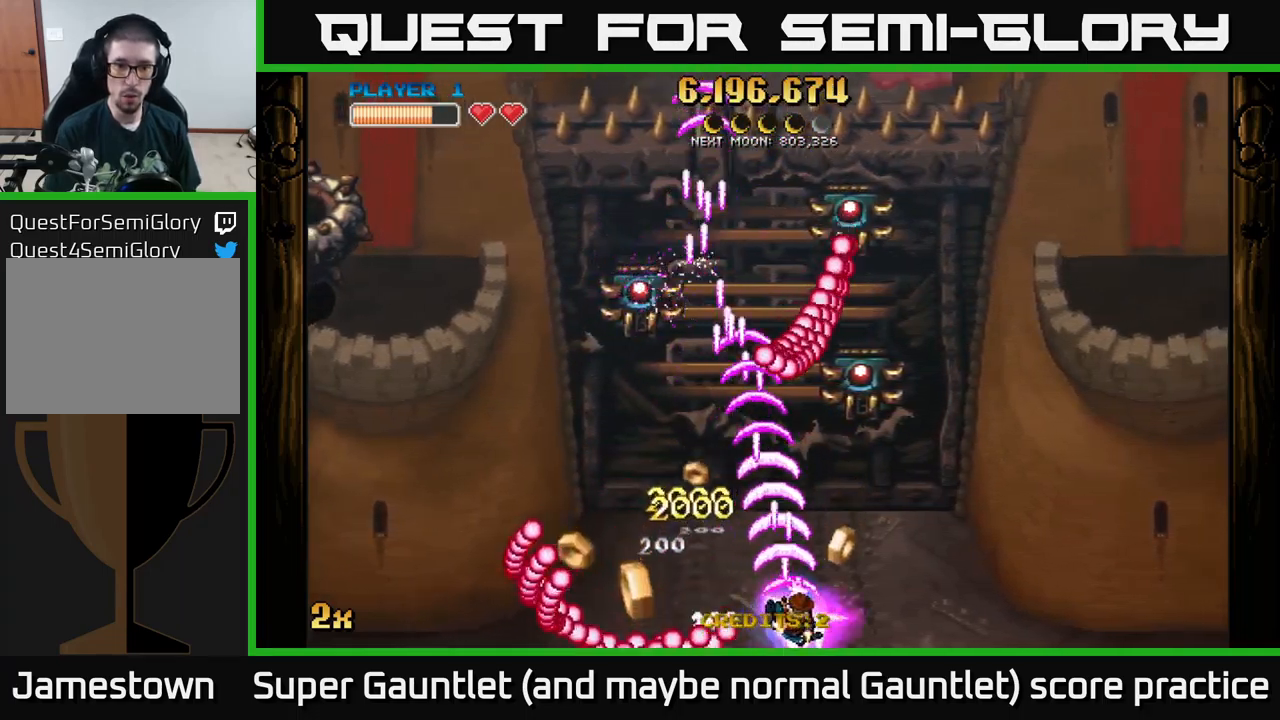
{"buttons": ["A"], "left_stick": "down-right", "right_stick": "center", "events": [[267, "left_stick", "up"], [367, "left_stick", "down-right"]]}
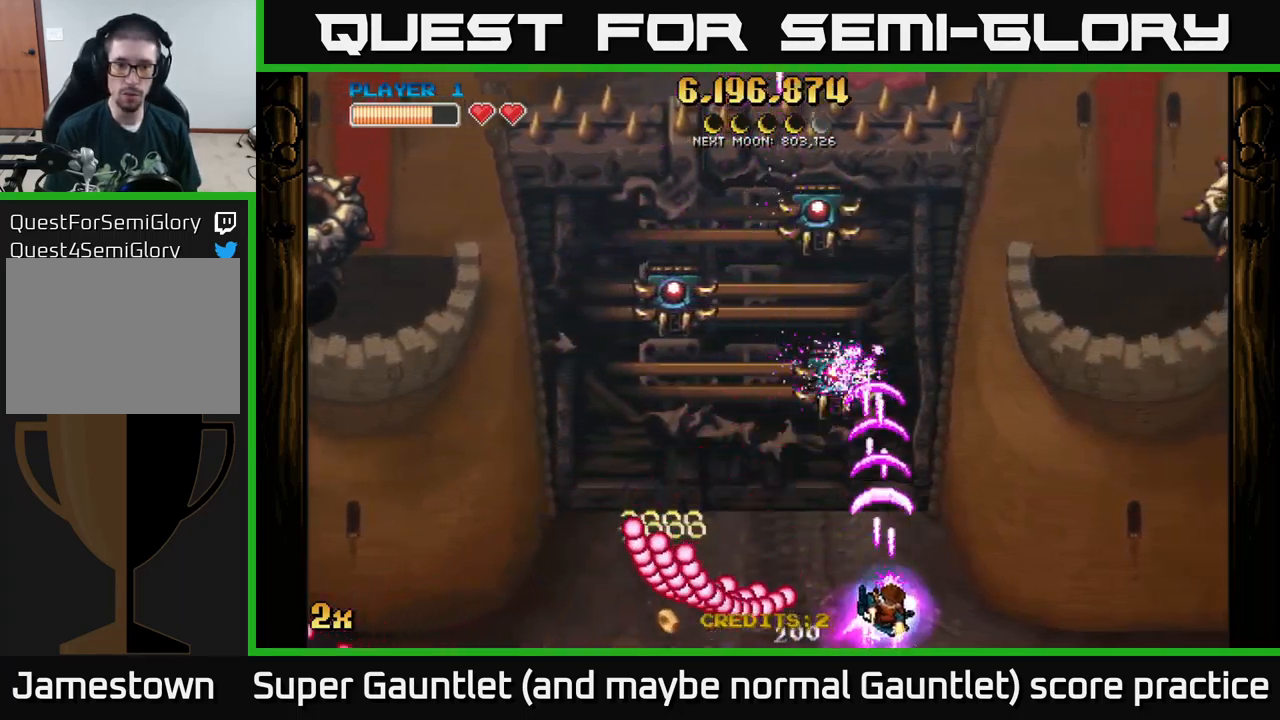
{"buttons": ["A"], "left_stick": "up-left", "right_stick": "center", "events": [[67, "left_stick", "left"], [334, "left_stick", "up-left"], [350, "X", "down"], [467, "X", "up"]]}
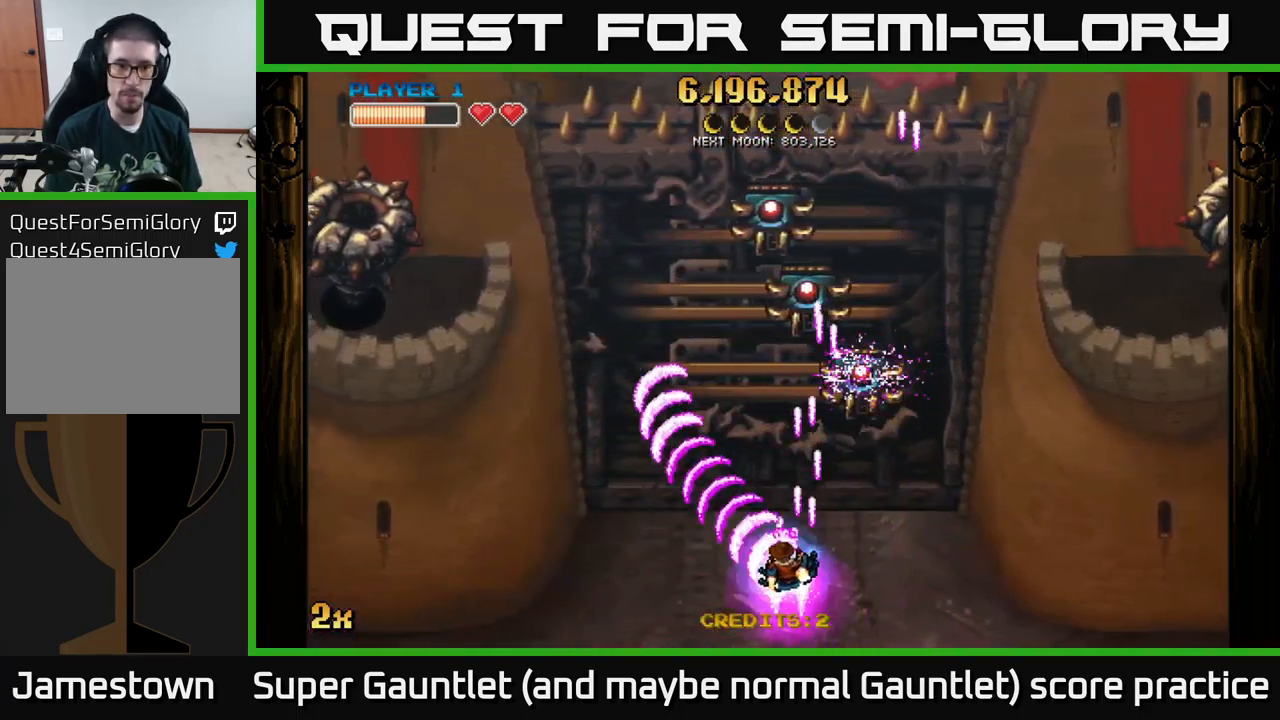
{"buttons": ["A"], "left_stick": "up-left", "right_stick": "center", "events": [[100, "left_stick", "left"], [417, "left_stick", "up-left"]]}
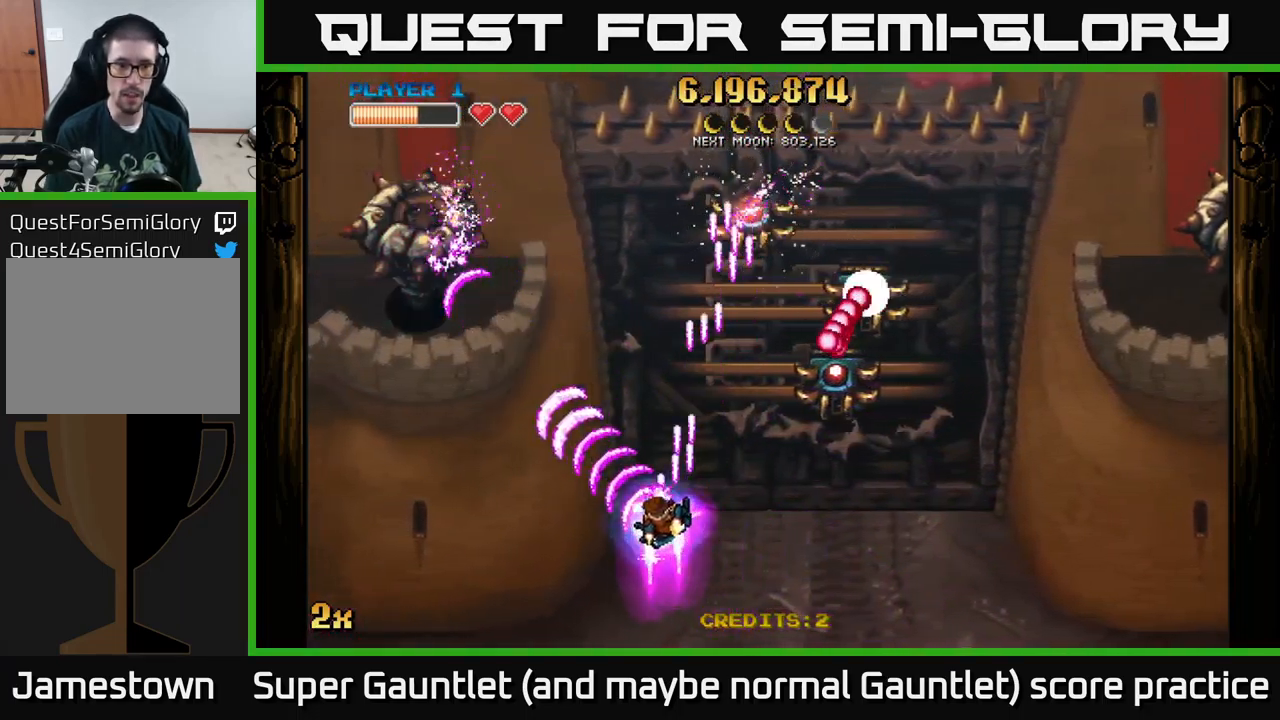
{"buttons": ["A"], "left_stick": "down-left", "right_stick": "center", "events": [[200, "left_stick", "down-left"]]}
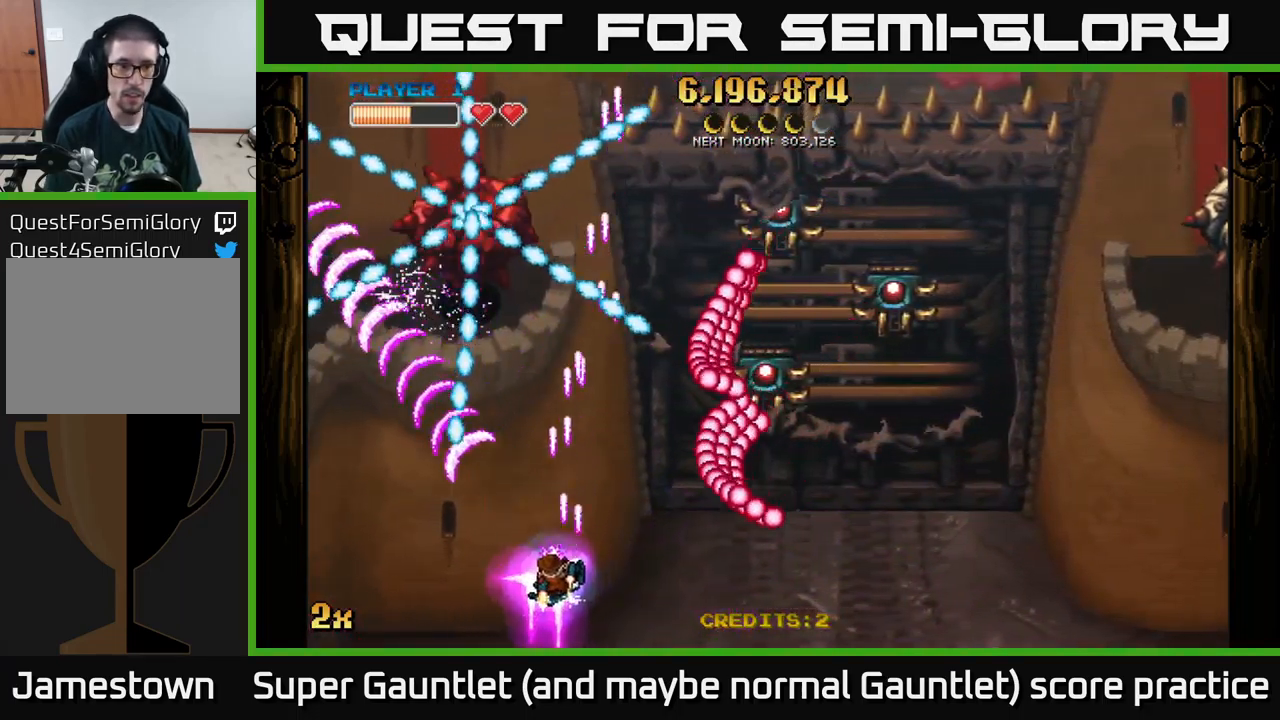
{"buttons": ["A"], "left_stick": "up-left", "right_stick": "center", "events": [[117, "X", "down"], [134, "L2", "down"], [134, "left_stick", "up"], [150, "L2", "up"], [217, "X", "up"], [450, "left_stick", "up-left"]]}
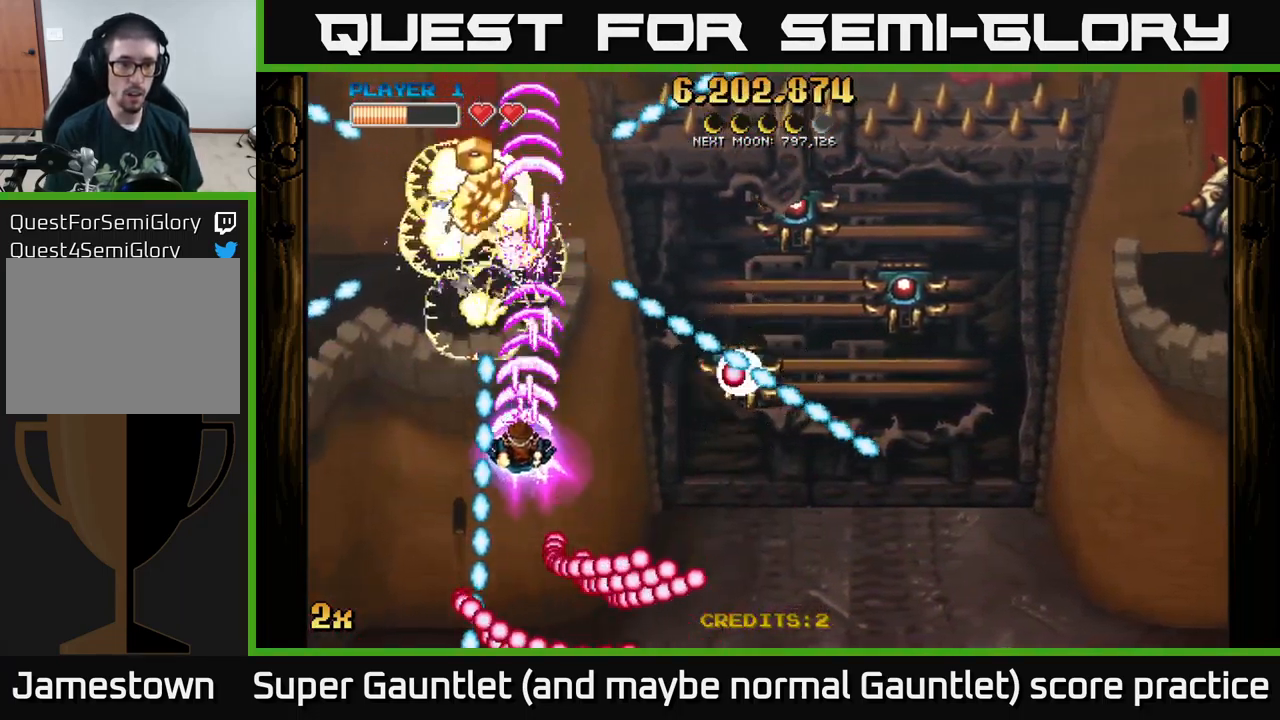
{"buttons": ["A"], "left_stick": "left", "right_stick": "center", "events": [[334, "left_stick", "left"]]}
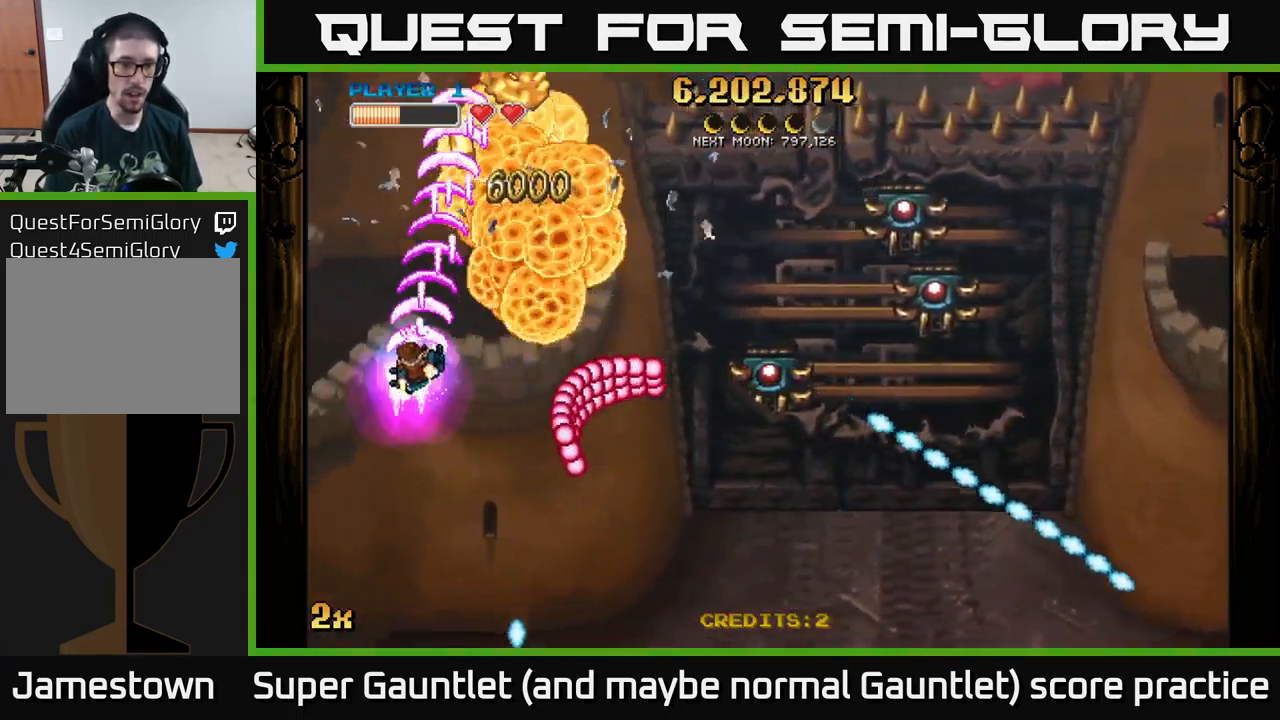
{"buttons": ["A"], "left_stick": "up-right", "right_stick": "center", "events": [[84, "X", "down"], [84, "left_stick", "right"], [217, "X", "up"], [217, "left_stick", "up-left"], [500, "left_stick", "up-right"]]}
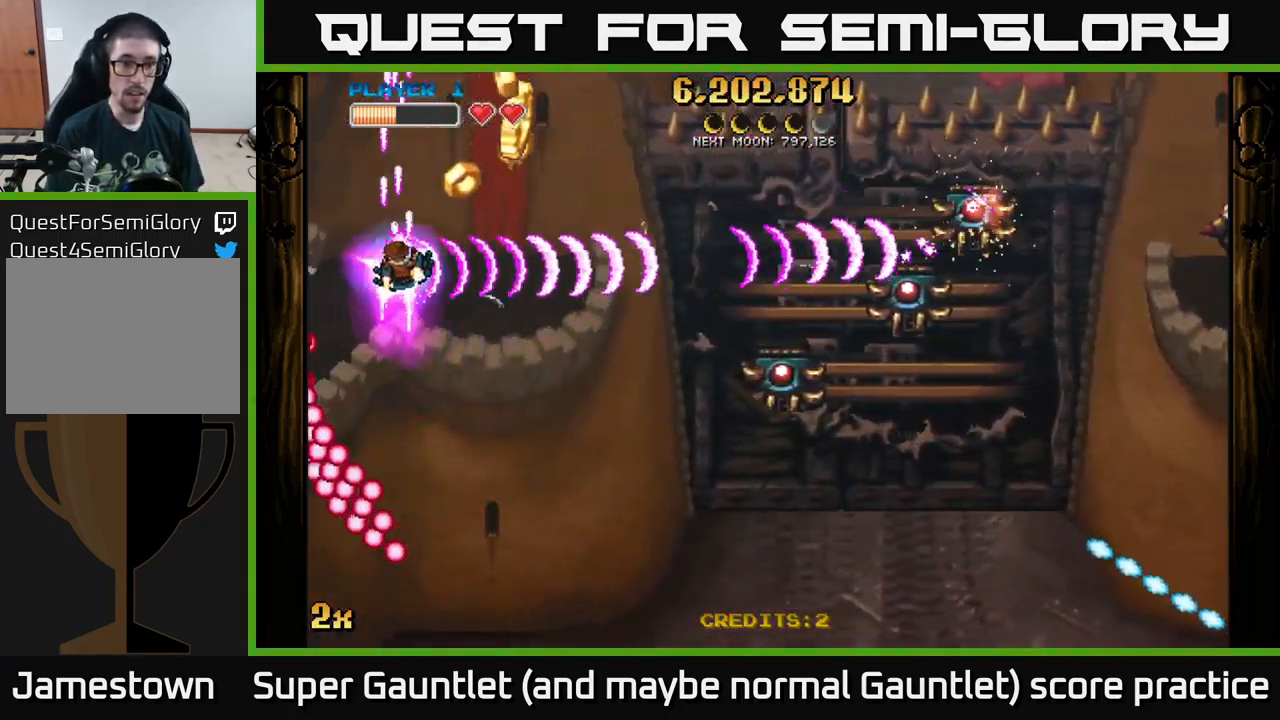
{"buttons": ["A"], "left_stick": "down", "right_stick": "center", "events": [[284, "left_stick", "down"]]}
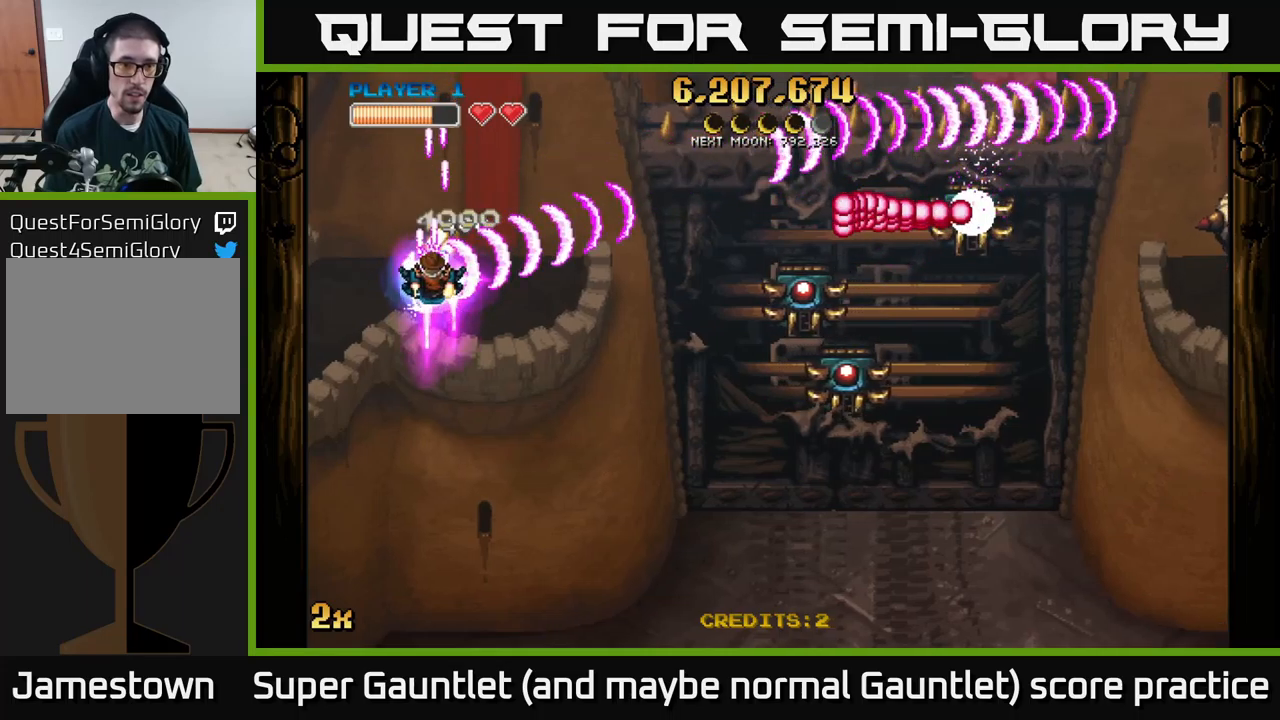
{"buttons": ["A"], "left_stick": "down-right", "right_stick": "center", "events": [[167, "left_stick", "down-right"]]}
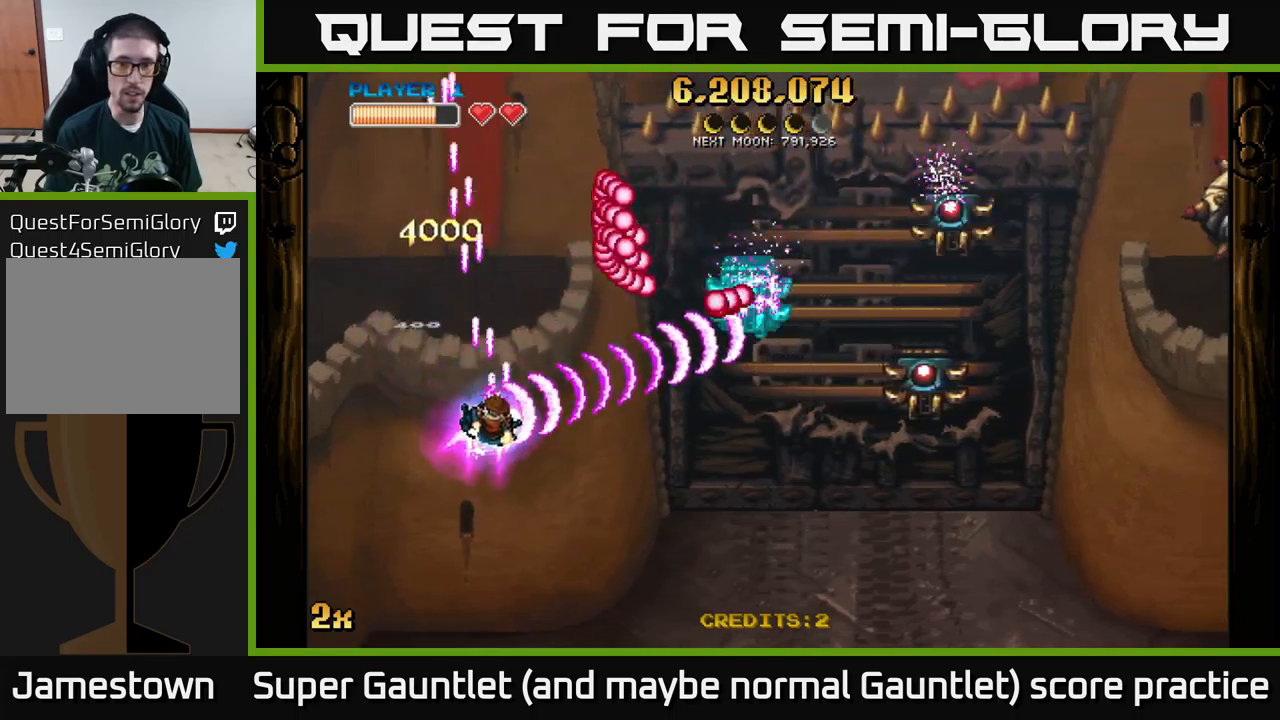
{"buttons": ["A", "X"], "left_stick": "up-right", "right_stick": "center", "events": [[450, "X", "down"], [483, "left_stick", "up-right"]]}
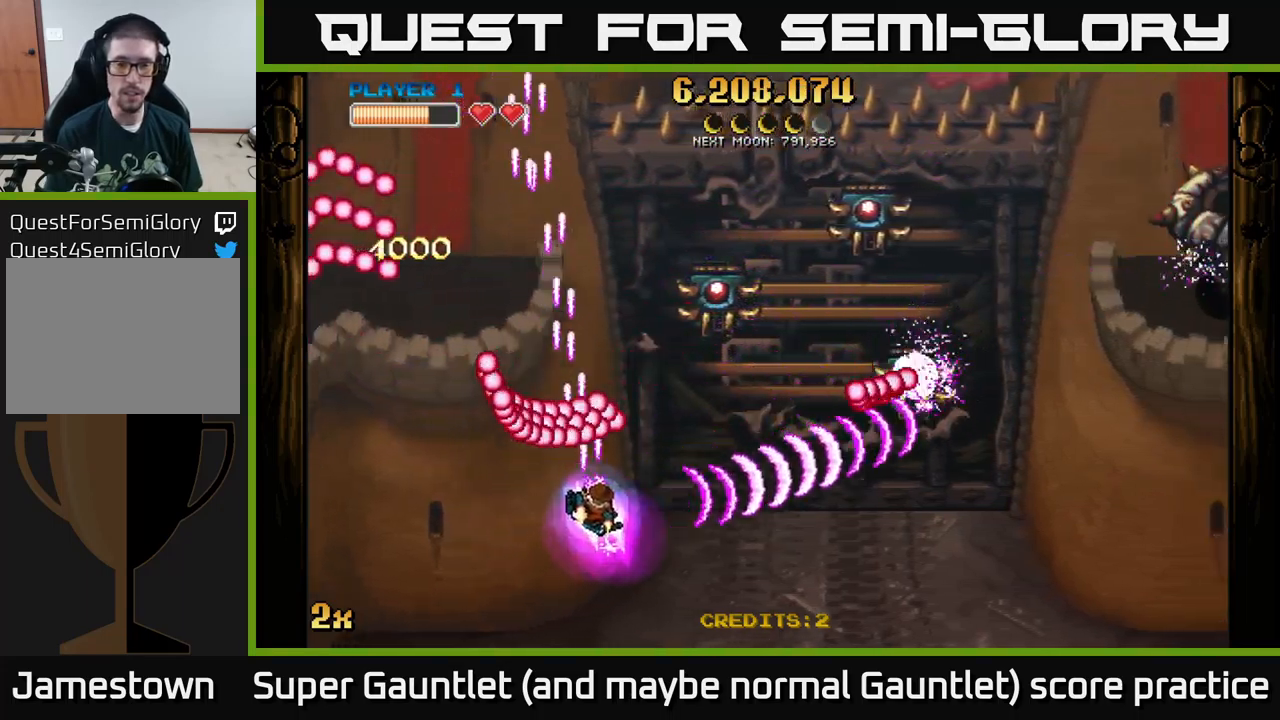
{"buttons": ["A"], "left_stick": "right", "right_stick": "center", "events": [[50, "X", "up"], [83, "left_stick", "right"]]}
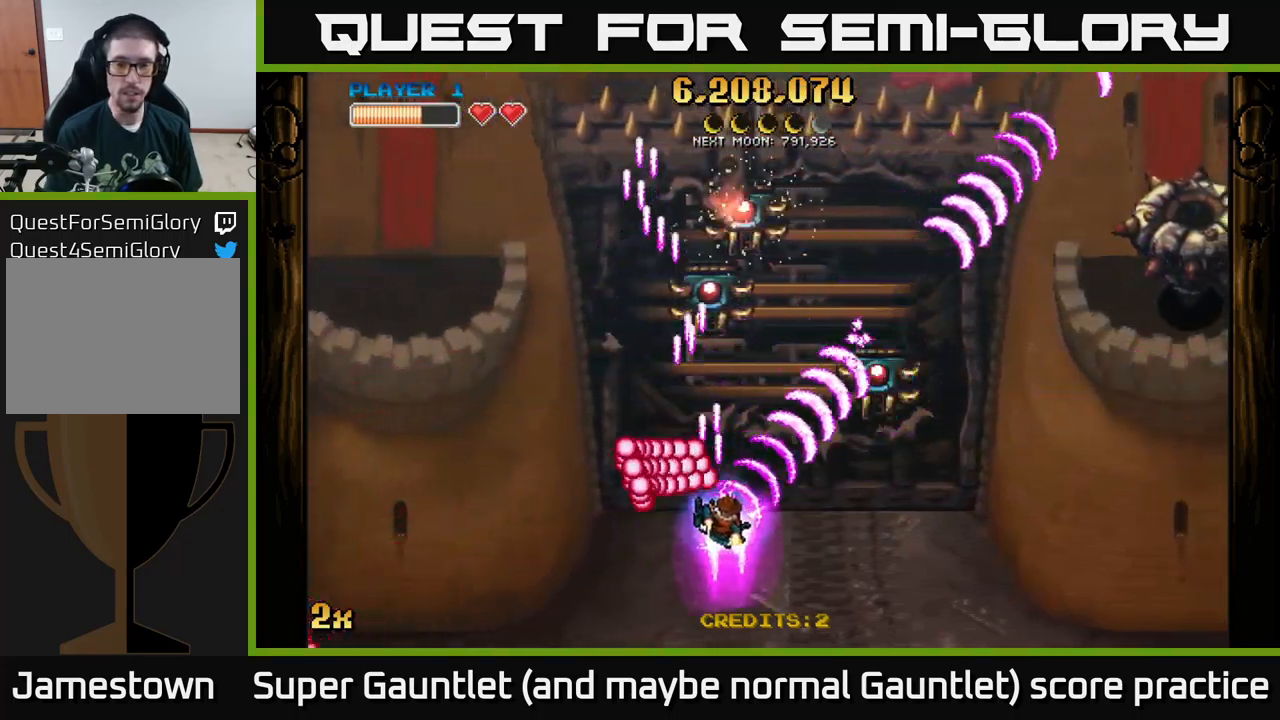
{"buttons": ["A"], "left_stick": "down-right", "right_stick": "center", "events": [[317, "left_stick", "center"], [433, "left_stick", "down-right"]]}